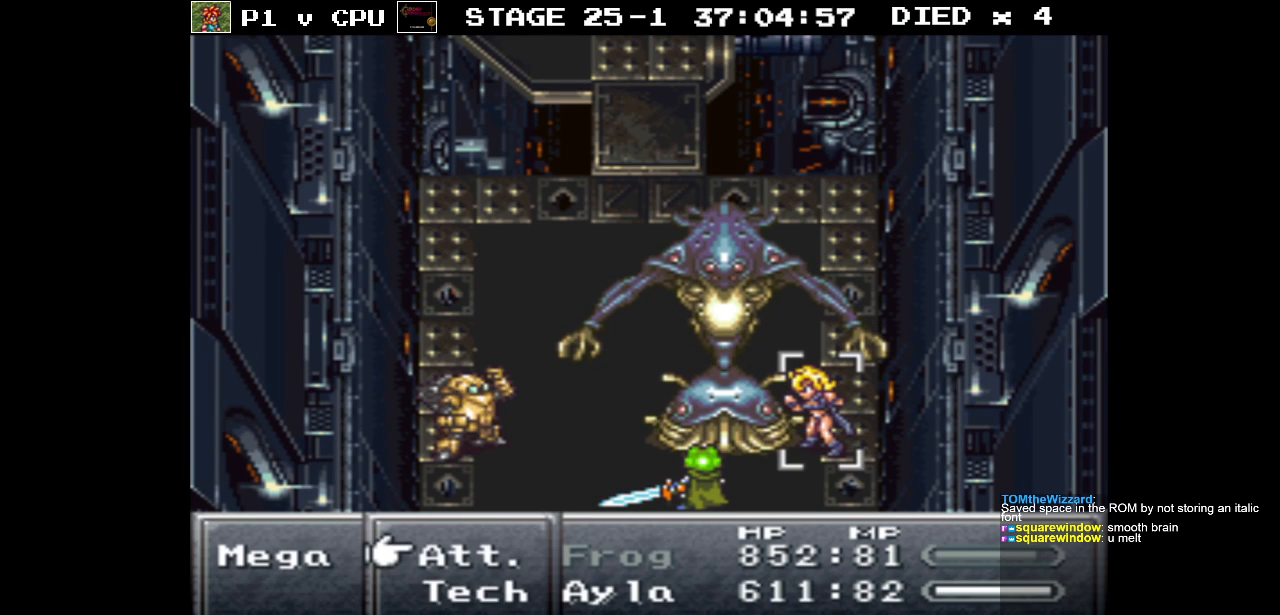
Gameplay with a controller (Nintendo layout); each line is a JSON object with the inputs held at the frame after it. "events" lists button and stick changes between this image and that frame as [ms after this image, input, new state], when the widget could be followed in between. Not read: L3 R3.
{"buttons": ["A"], "events": [[133, "DPAD_DOWN", "down"], [250, "DPAD_DOWN", "up"], [467, "A", "down"]]}
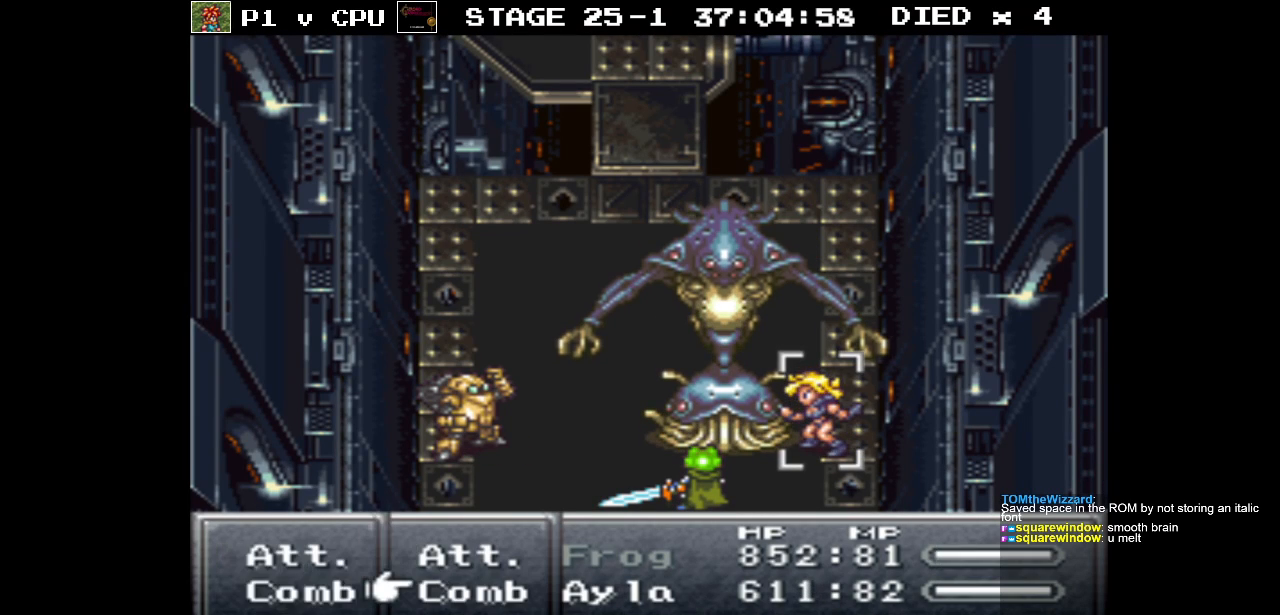
{"buttons": ["DPAD_DOWN"], "events": [[50, "A", "up"], [433, "DPAD_DOWN", "down"]]}
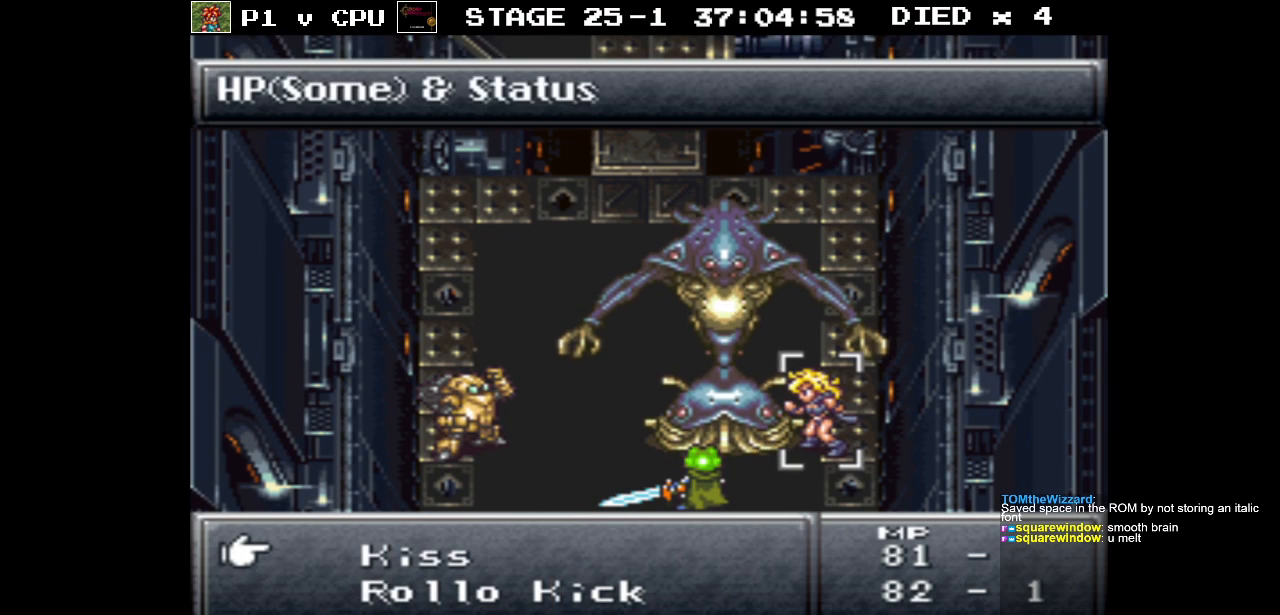
{"buttons": ["DPAD_DOWN"], "events": [[50, "DPAD_DOWN", "up"], [217, "DPAD_DOWN", "down"], [317, "DPAD_DOWN", "up"], [500, "DPAD_DOWN", "down"]]}
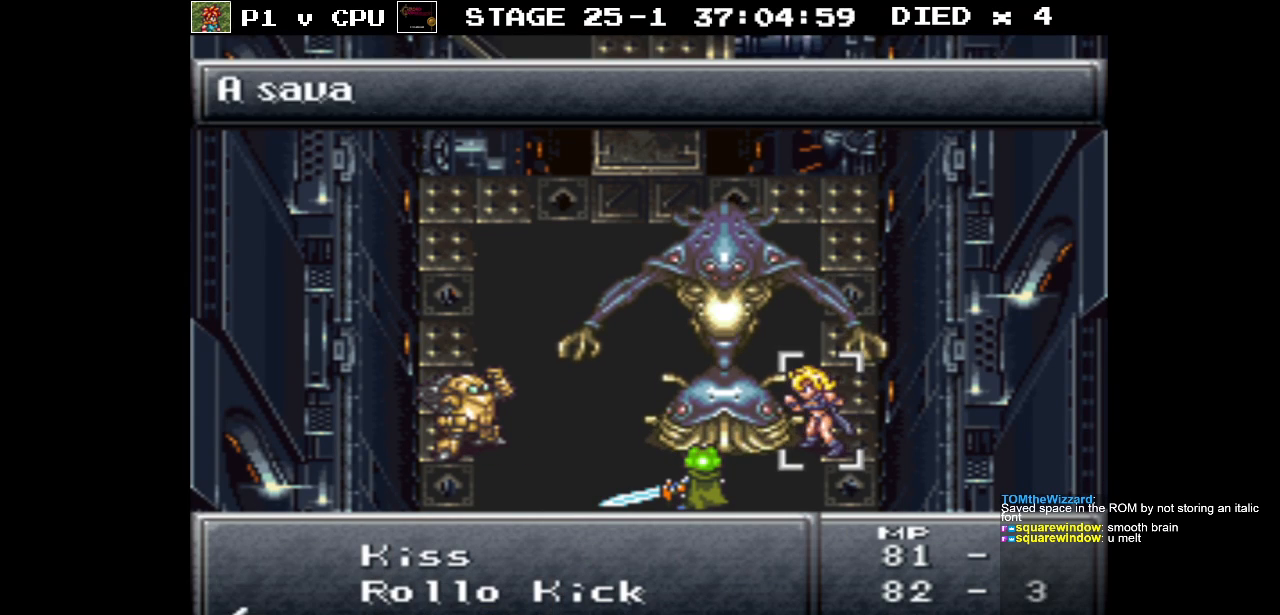
{"buttons": ["DPAD_DOWN"], "events": [[133, "DPAD_DOWN", "up"], [250, "DPAD_DOWN", "down"], [350, "DPAD_DOWN", "up"], [467, "DPAD_DOWN", "down"]]}
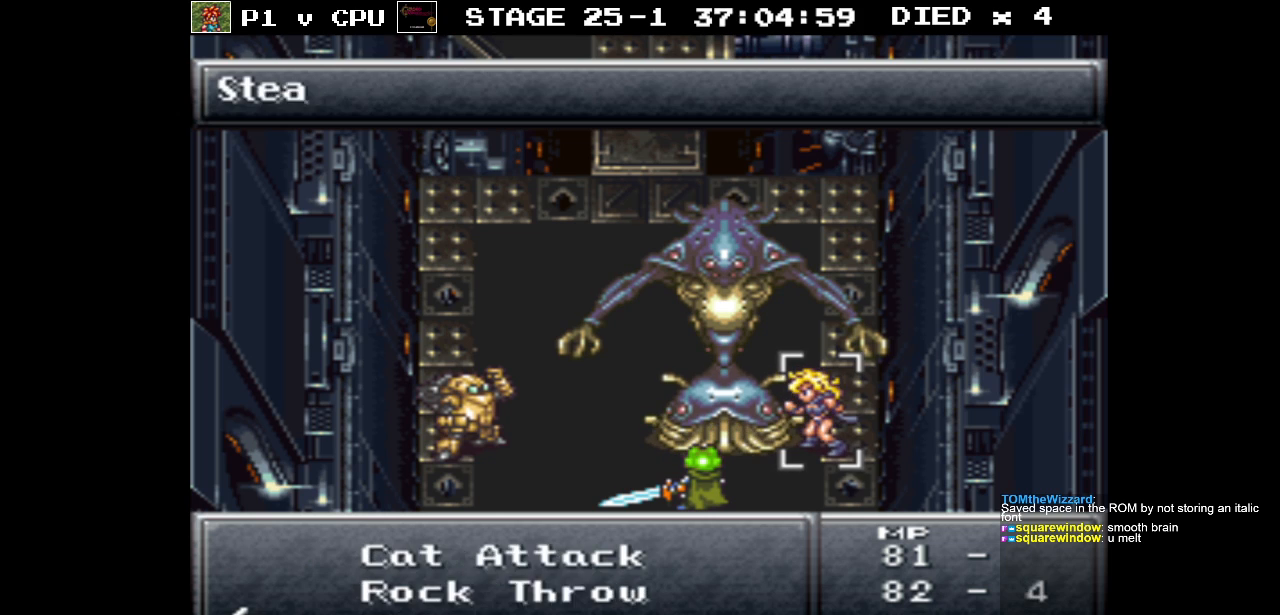
{"buttons": ["DPAD_DOWN"], "events": [[50, "DPAD_DOWN", "up"], [233, "B", "down"], [317, "B", "up"], [500, "DPAD_DOWN", "down"]]}
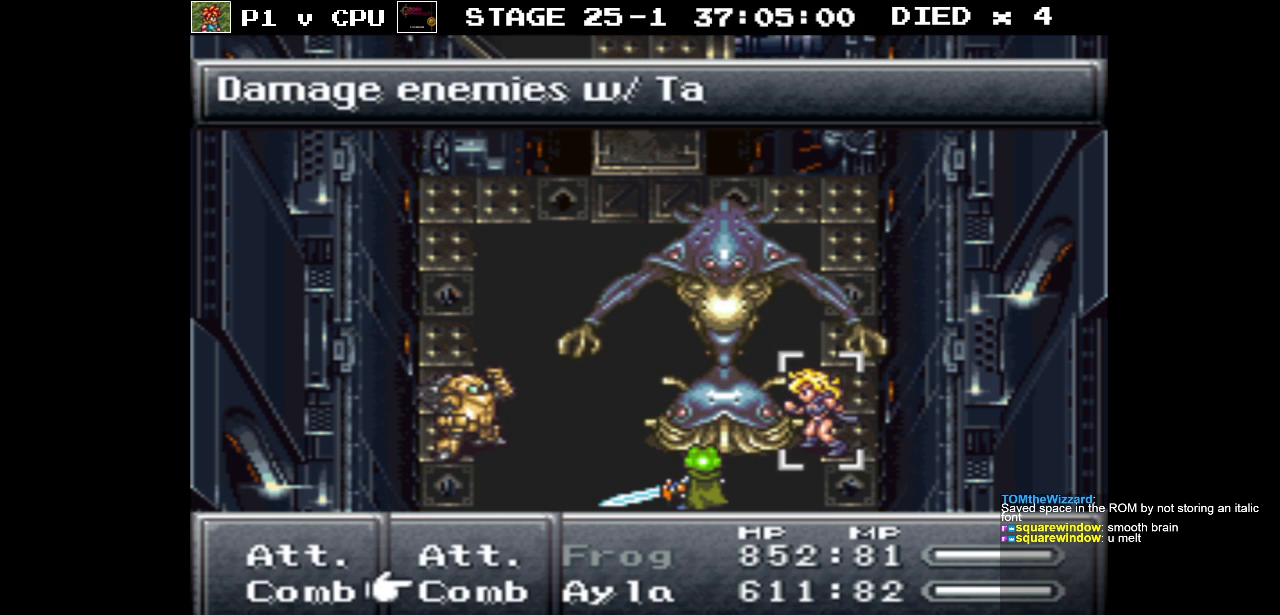
{"buttons": ["DPAD_UP"], "events": [[117, "DPAD_DOWN", "up"], [500, "DPAD_UP", "down"]]}
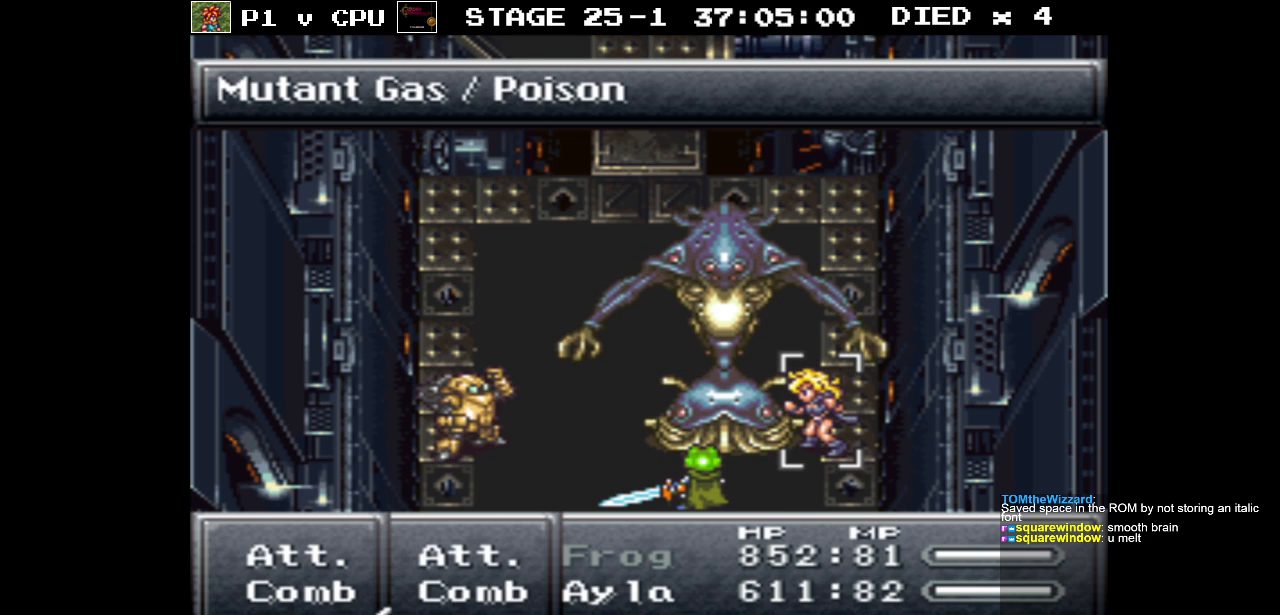
{"buttons": ["DPAD_DOWN"], "events": [[83, "DPAD_UP", "up"], [100, "A", "down"], [183, "A", "up"], [250, "DPAD_DOWN", "down"]]}
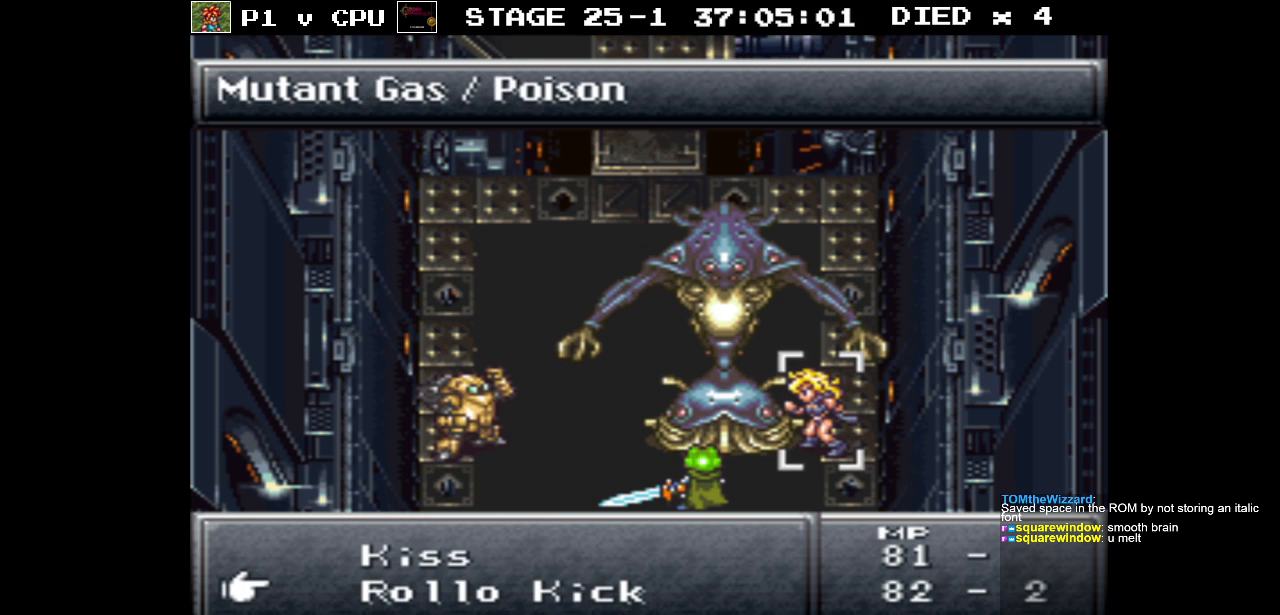
{"buttons": [], "events": [[250, "DPAD_DOWN", "up"]]}
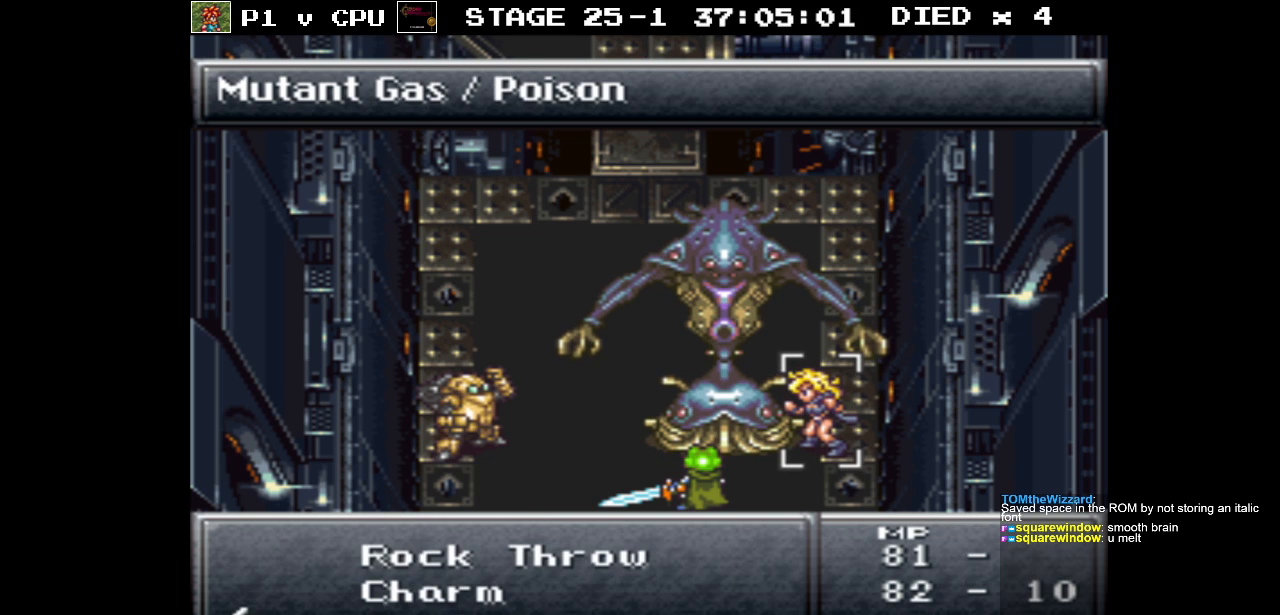
{"buttons": [], "events": [[217, "DPAD_DOWN", "down"], [350, "DPAD_DOWN", "up"]]}
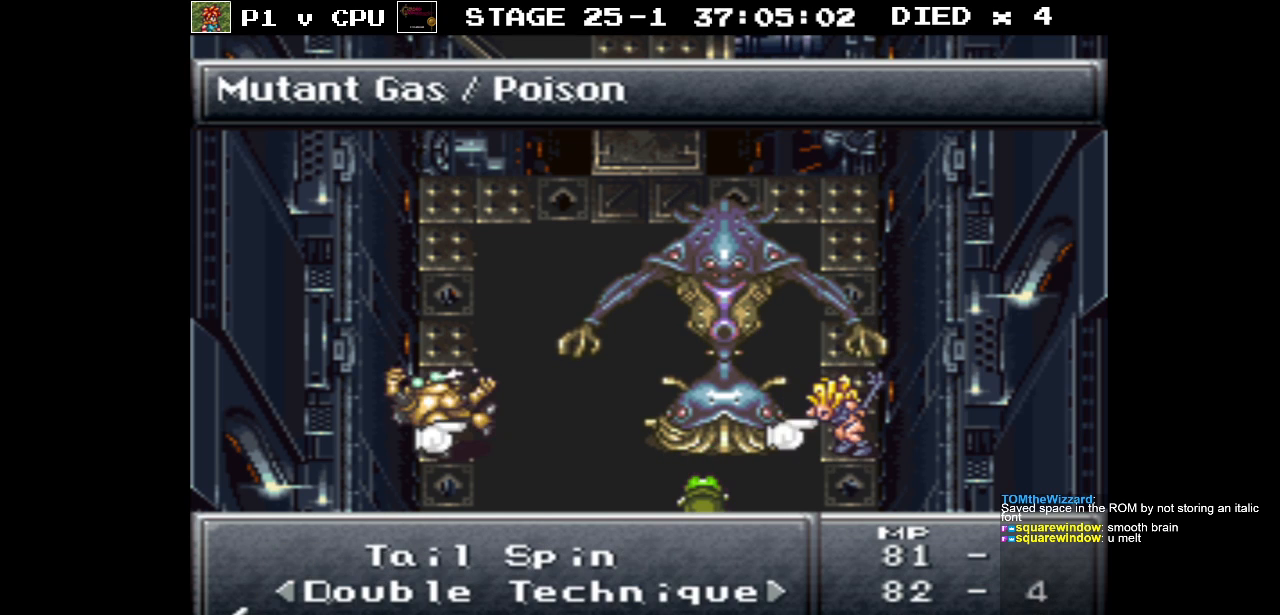
{"buttons": ["DPAD_DOWN"], "events": [[67, "DPAD_DOWN", "down"], [200, "DPAD_DOWN", "up"], [400, "DPAD_DOWN", "down"]]}
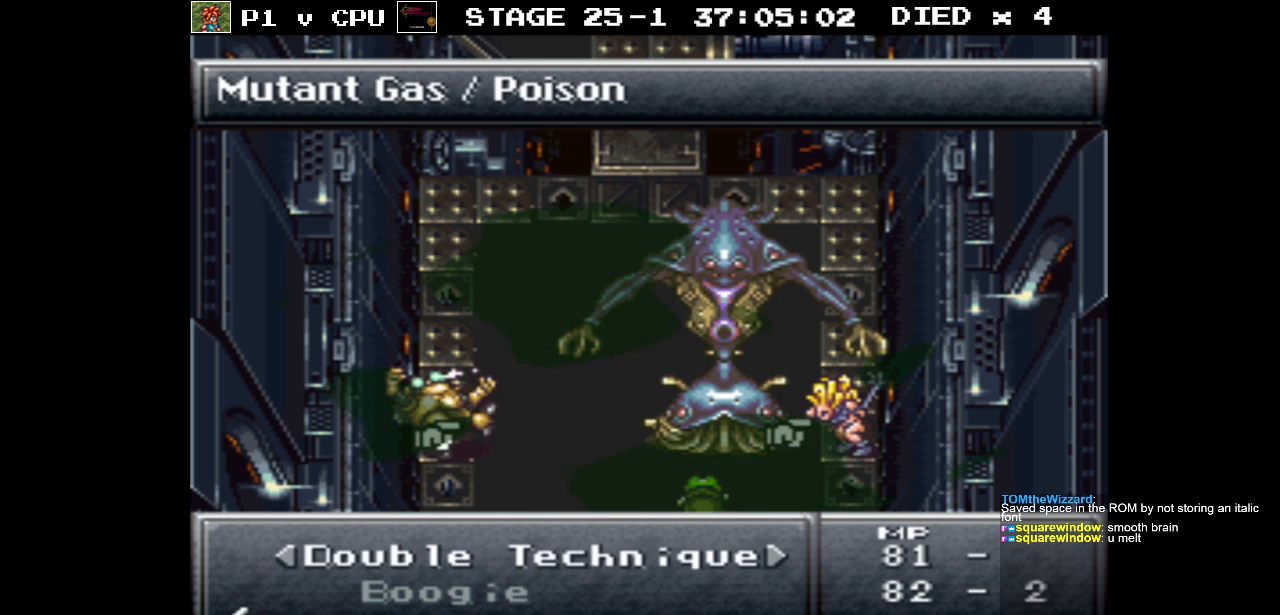
{"buttons": ["DPAD_DOWN"], "events": [[33, "DPAD_DOWN", "up"], [117, "DPAD_DOWN", "down"], [250, "DPAD_DOWN", "up"], [333, "DPAD_DOWN", "down"]]}
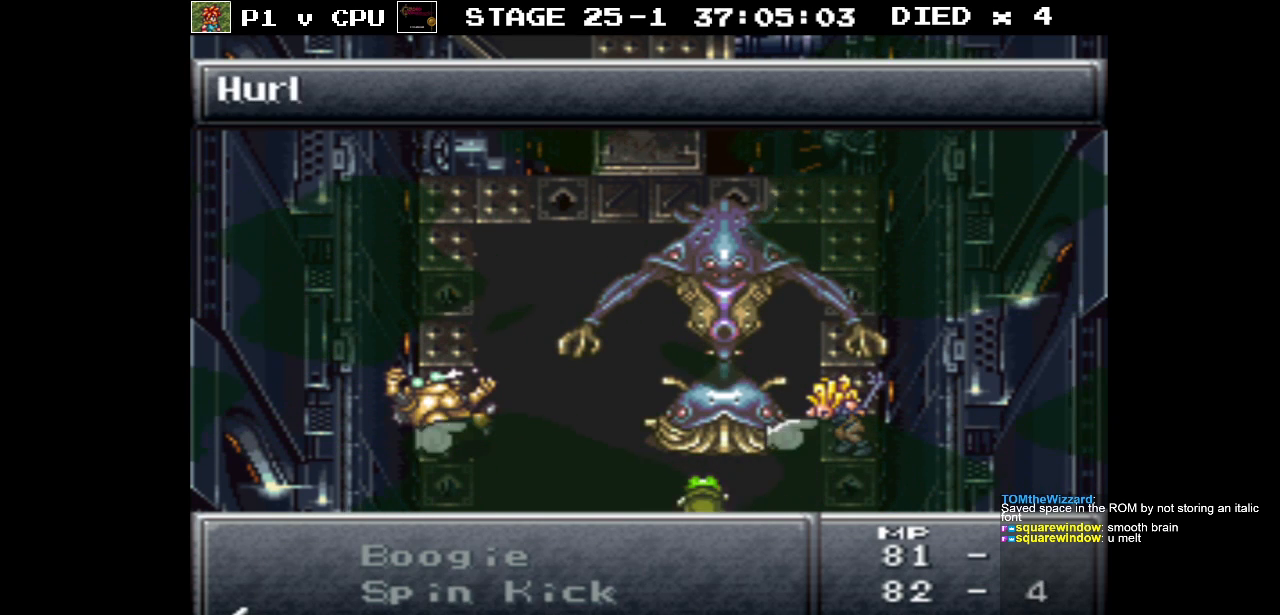
{"buttons": [], "events": [[250, "DPAD_DOWN", "up"]]}
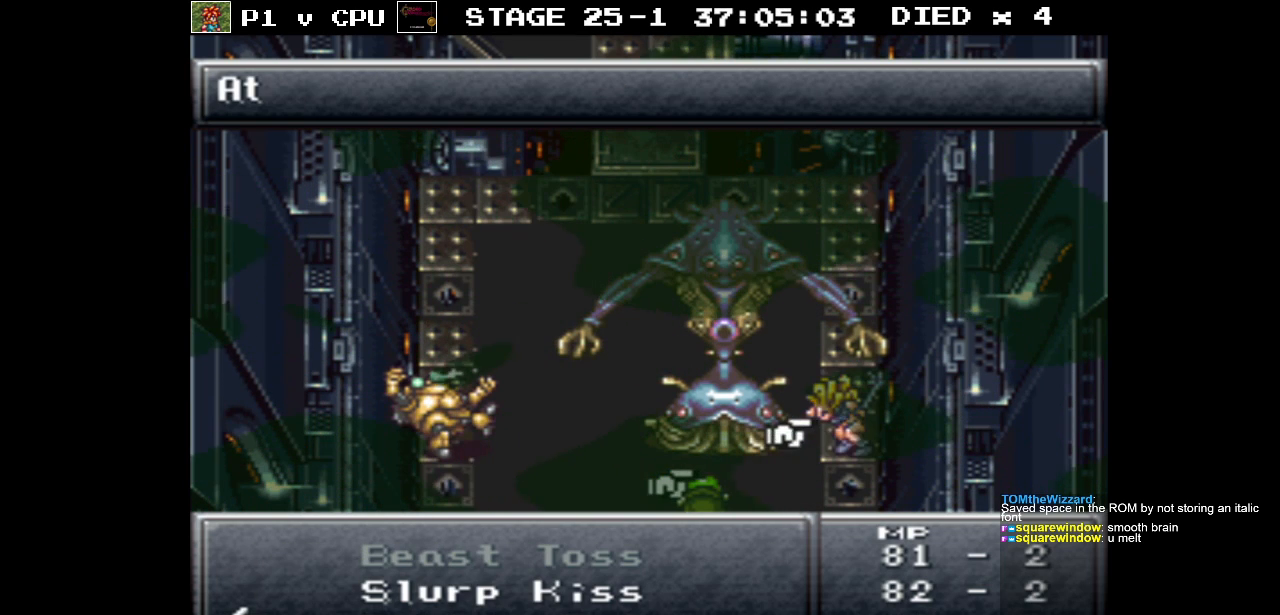
{"buttons": [], "events": [[233, "DPAD_DOWN", "down"], [367, "DPAD_DOWN", "up"]]}
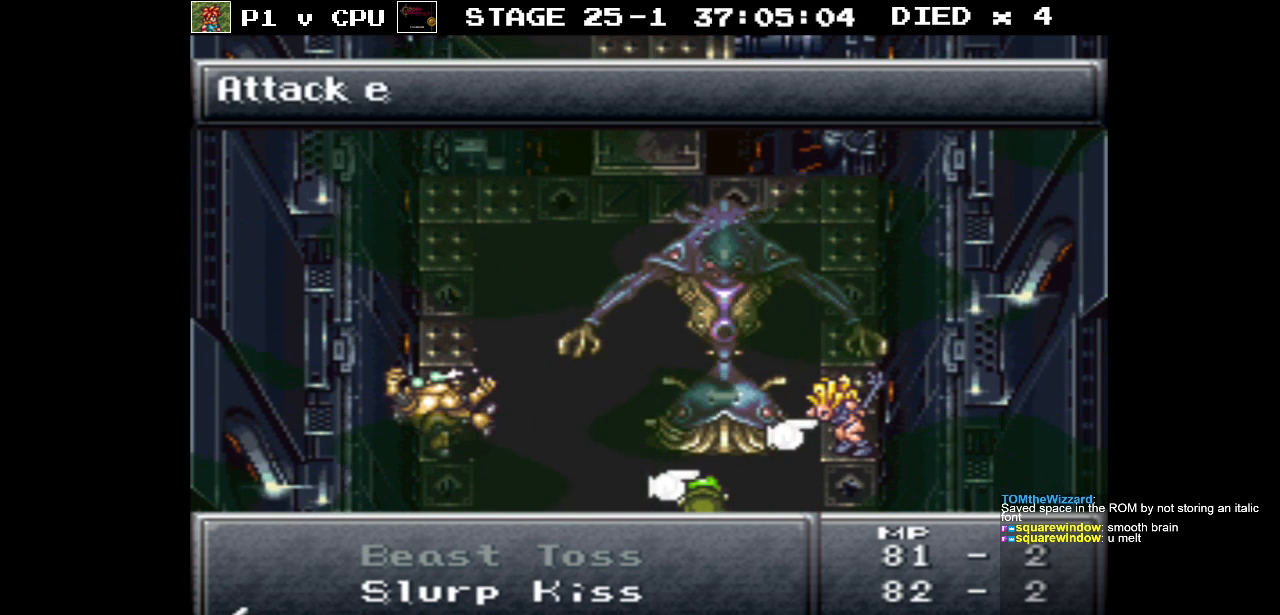
{"buttons": [], "events": [[17, "DPAD_DOWN", "down"], [183, "DPAD_DOWN", "up"]]}
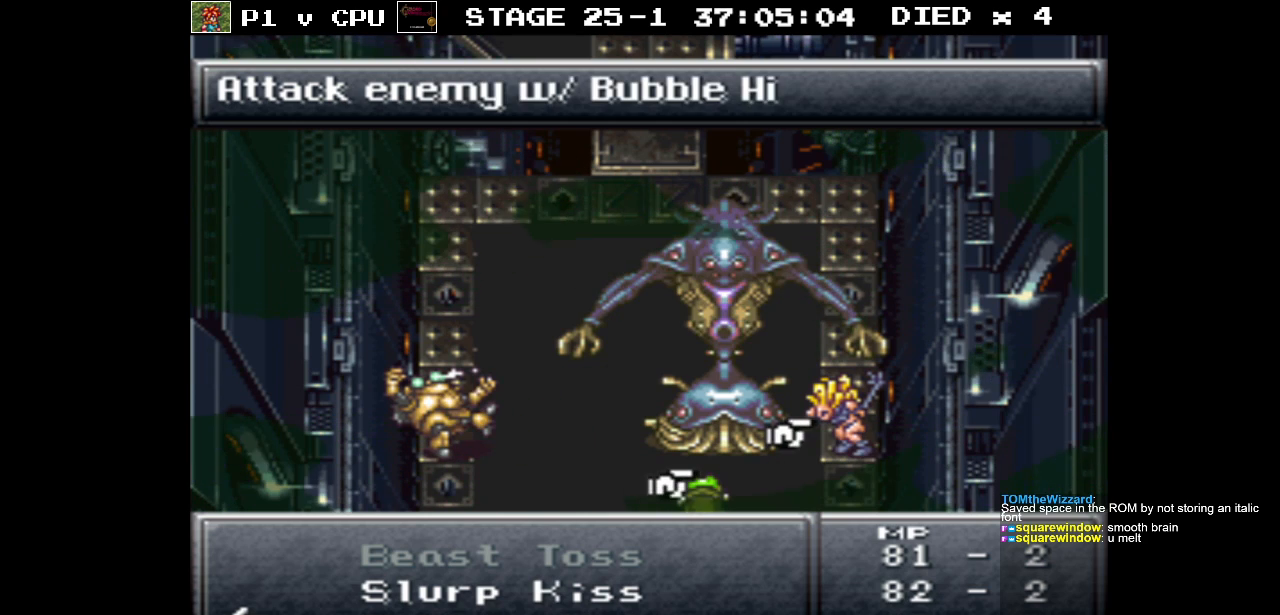
{"buttons": [], "events": []}
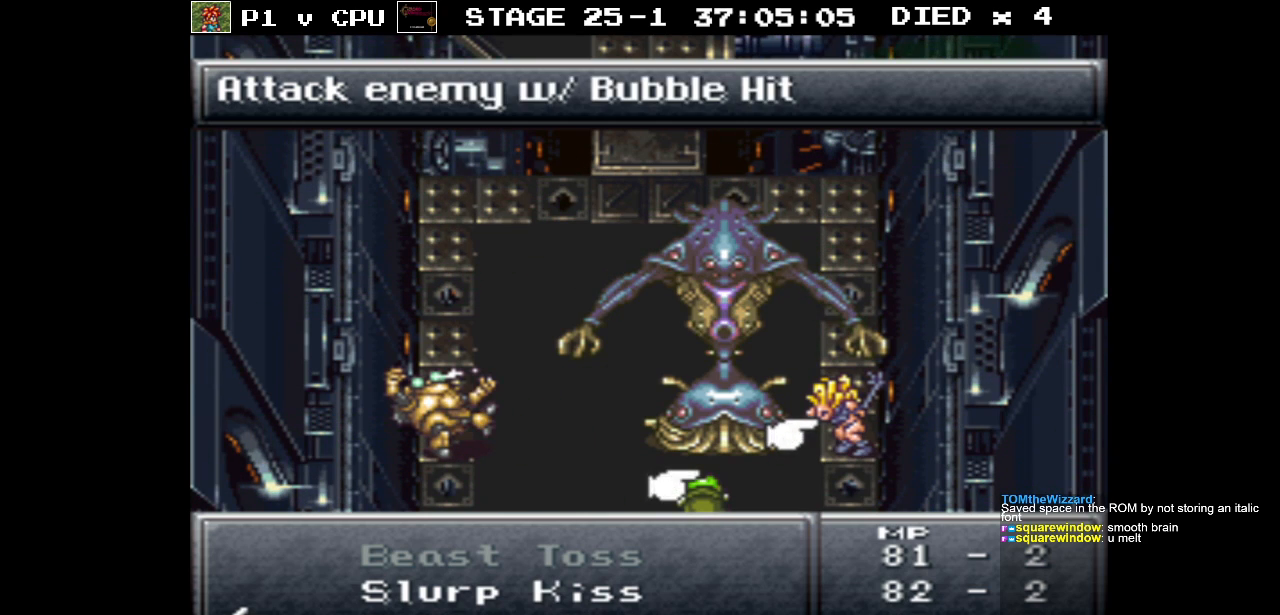
{"buttons": [], "events": [[167, "A", "down"], [267, "A", "up"]]}
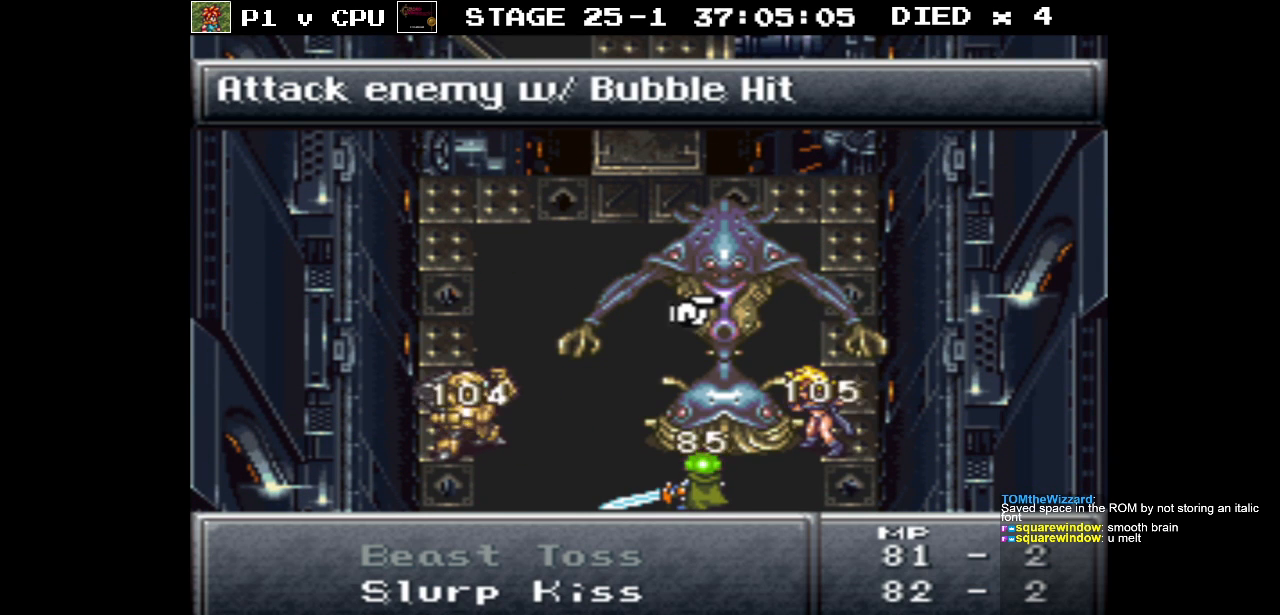
{"buttons": [], "events": []}
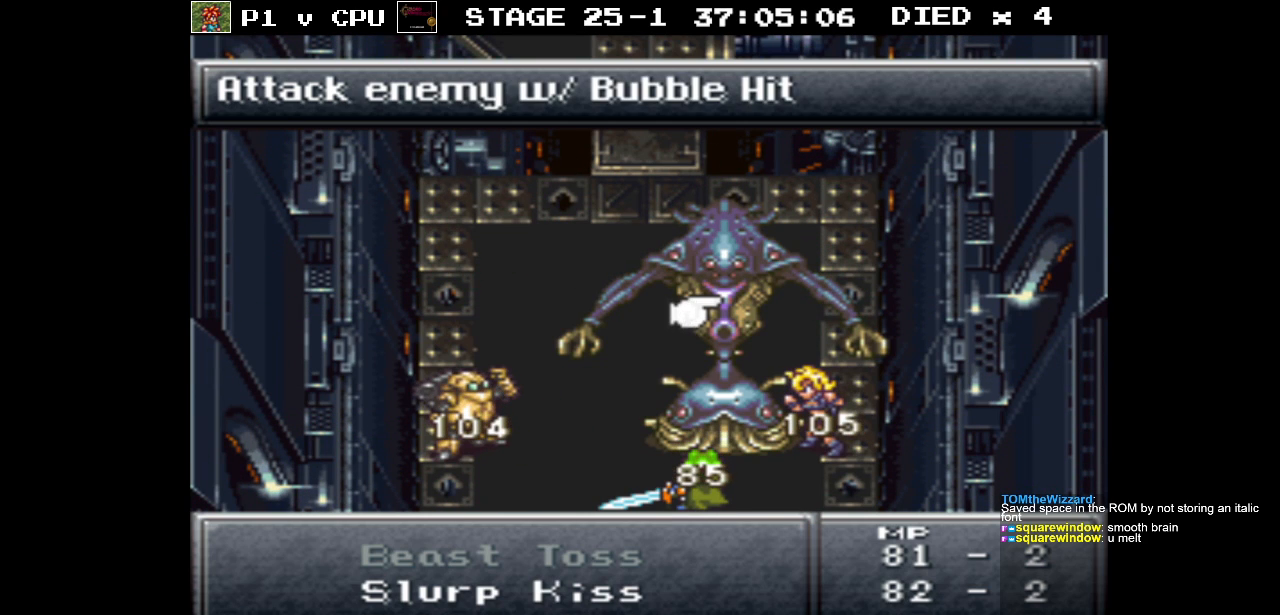
{"buttons": [], "events": []}
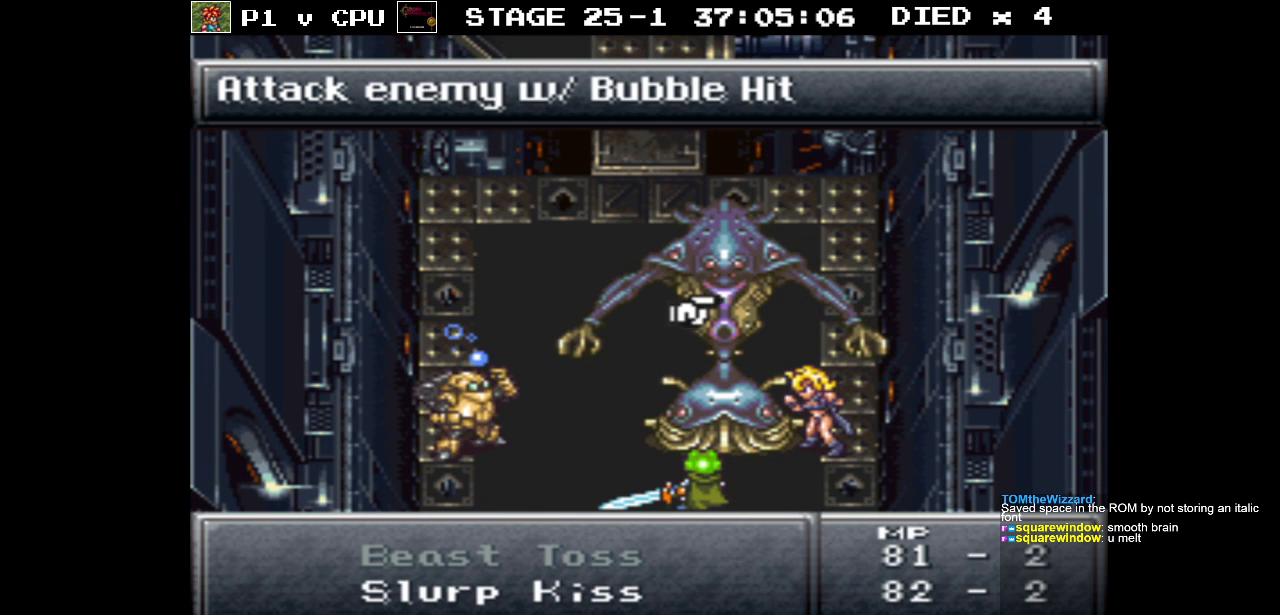
{"buttons": [], "events": []}
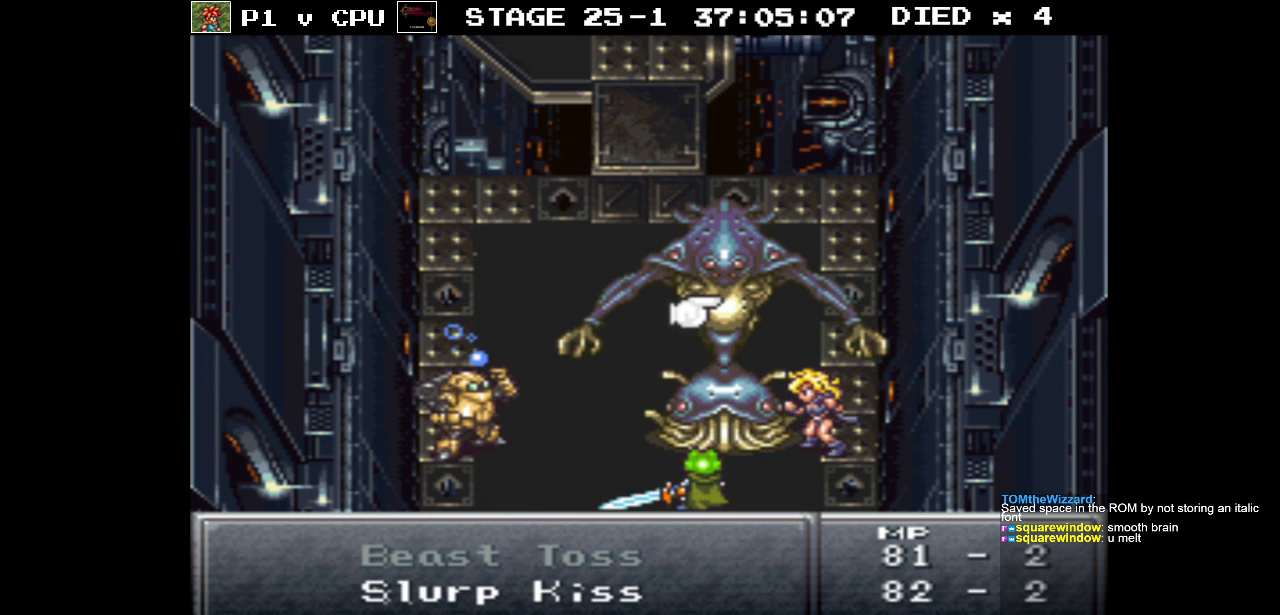
{"buttons": [], "events": [[300, "A", "down"], [433, "A", "up"]]}